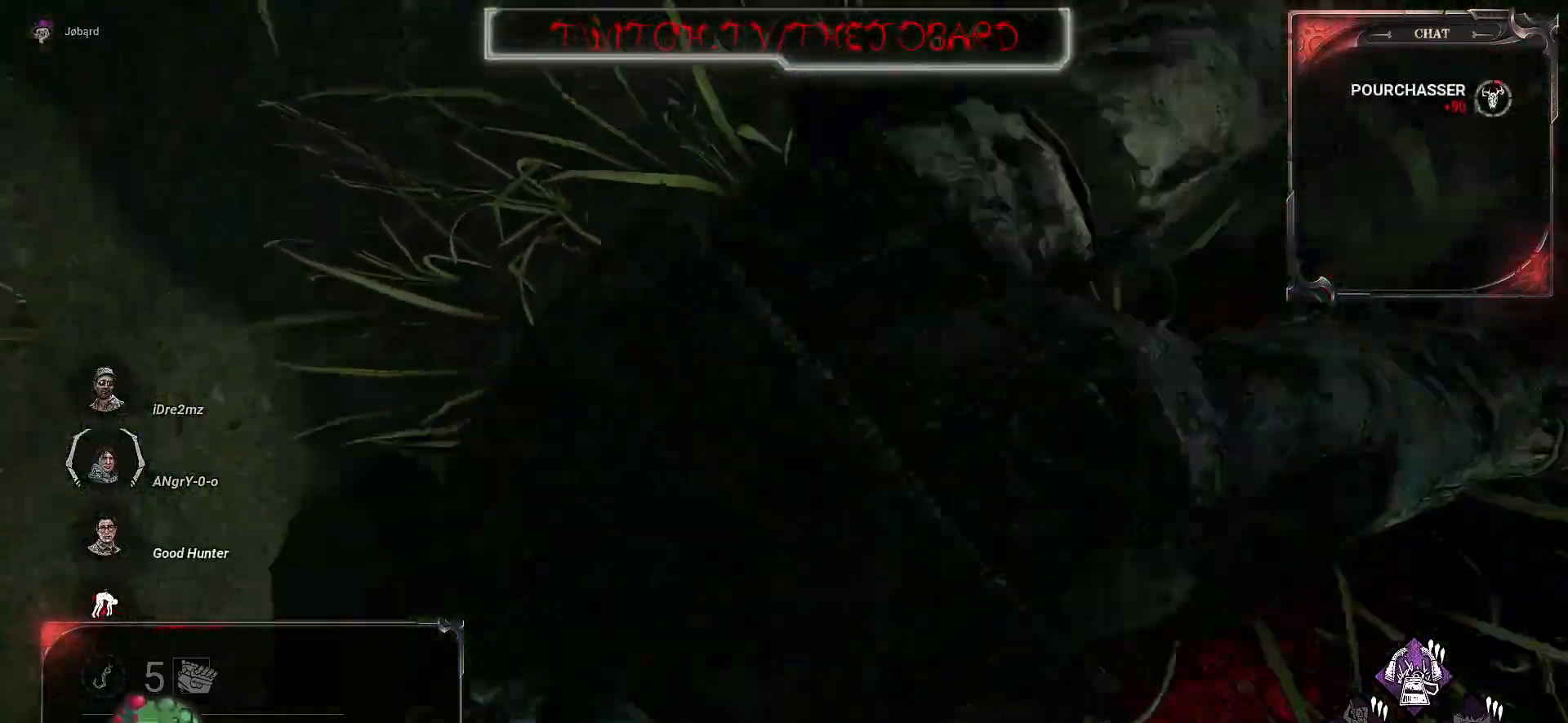
Gameplay with keyboard and mouse; each line is a JSON object with the keys and mouse buttons held at the frame after it. "events" lists presses ("down") and releases ("up") of "a", "ctrl", "d", "e", "f", "q", "r", "s", "shift", "space", "tab", "z", "mouse_left", "mouse_wheel", "mouse_right", "mouse_mb4" and "mouse_mb5" between this image and that frame as [ms after this image, input, new state], when the widget could be followed in between. "mouse_left", "mouse_wheel", "mouse_right", "mouse_mb4", "mouse_mb5" = the "left", "wheel", "right", "mb4", "mb5" buttons of the "mouse" list. No other keys are recorded. "wheel" means that the mouse wheel is clicked or scrolled. Mouse movement is not recorded.
{"keys": ["z"], "mouse": [], "events": []}
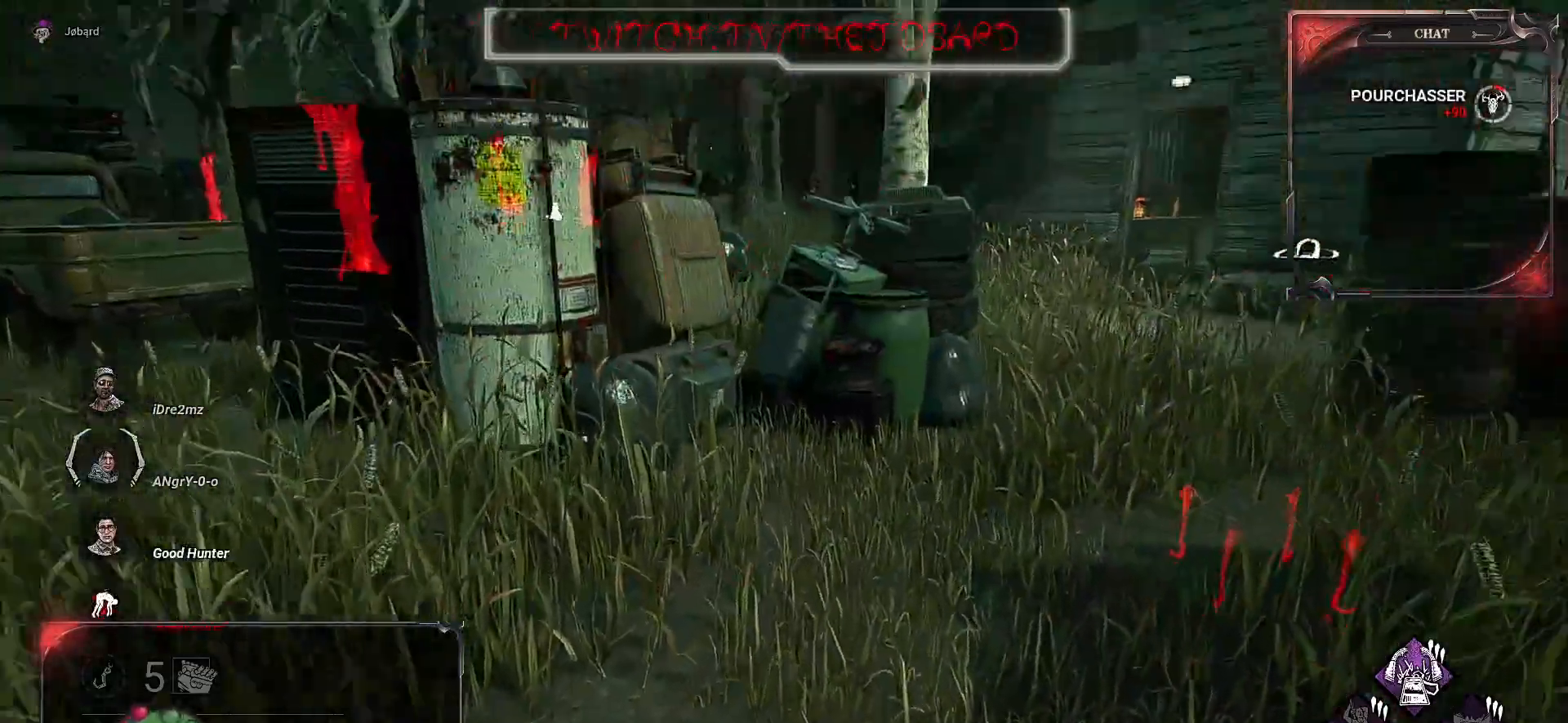
{"keys": ["z"], "mouse": [], "events": []}
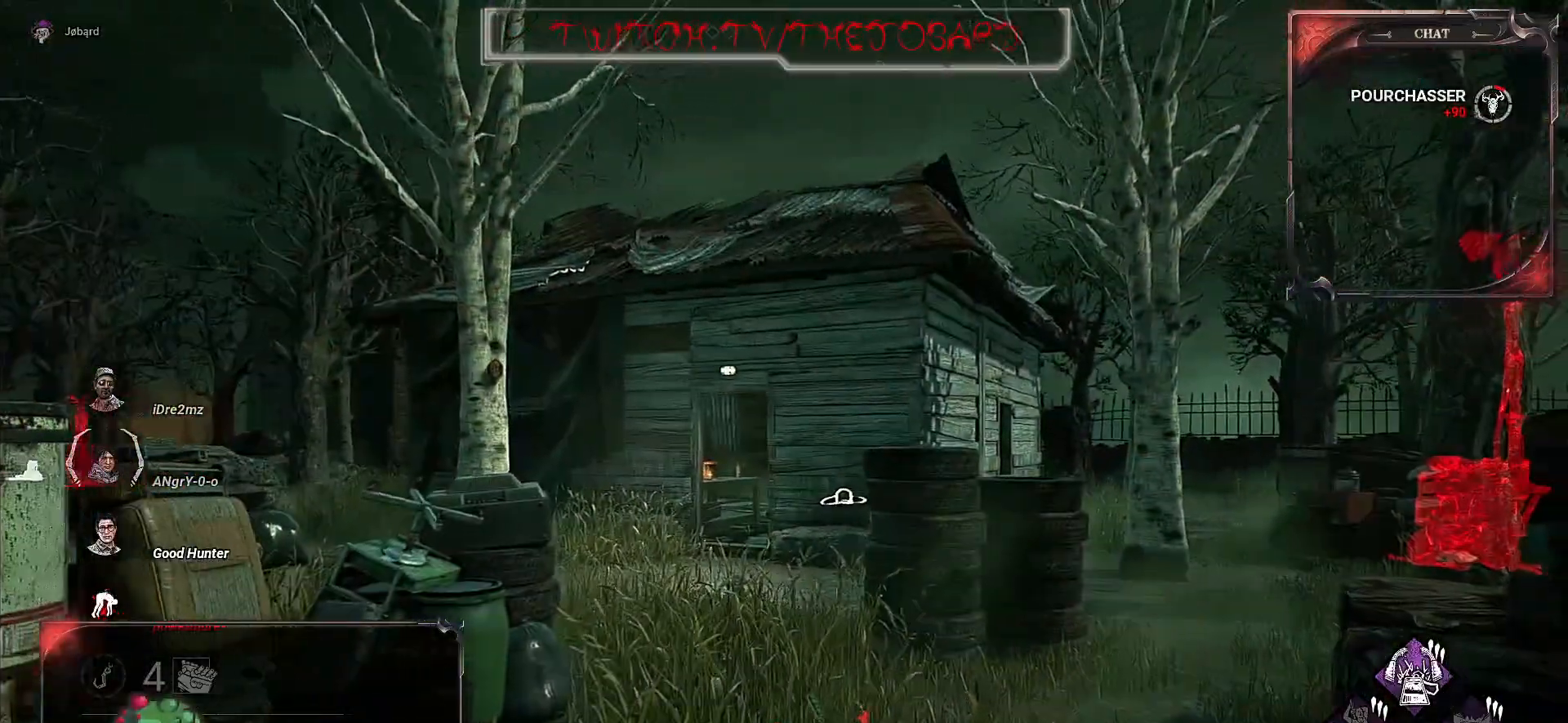
{"keys": ["z"], "mouse": [], "events": []}
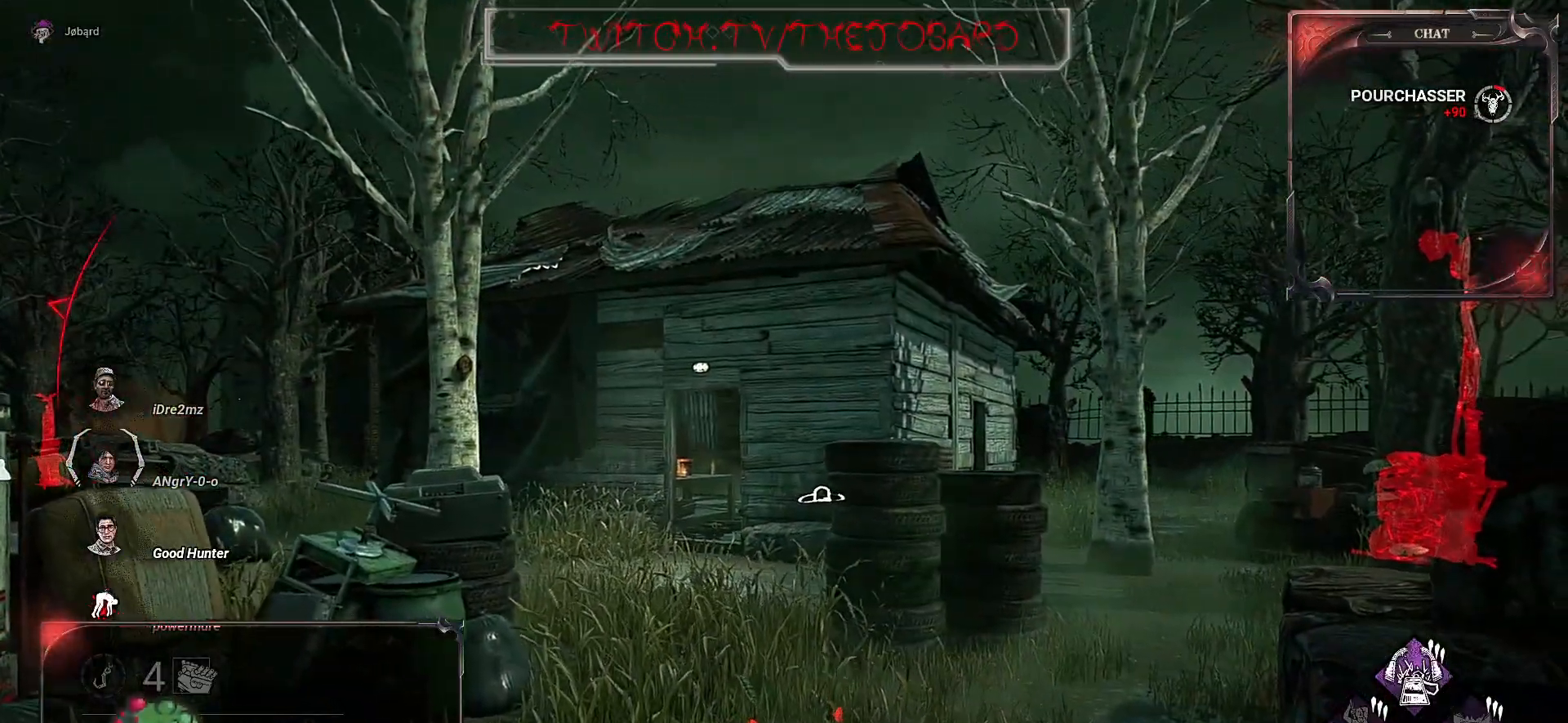
{"keys": ["z"], "mouse": [], "events": []}
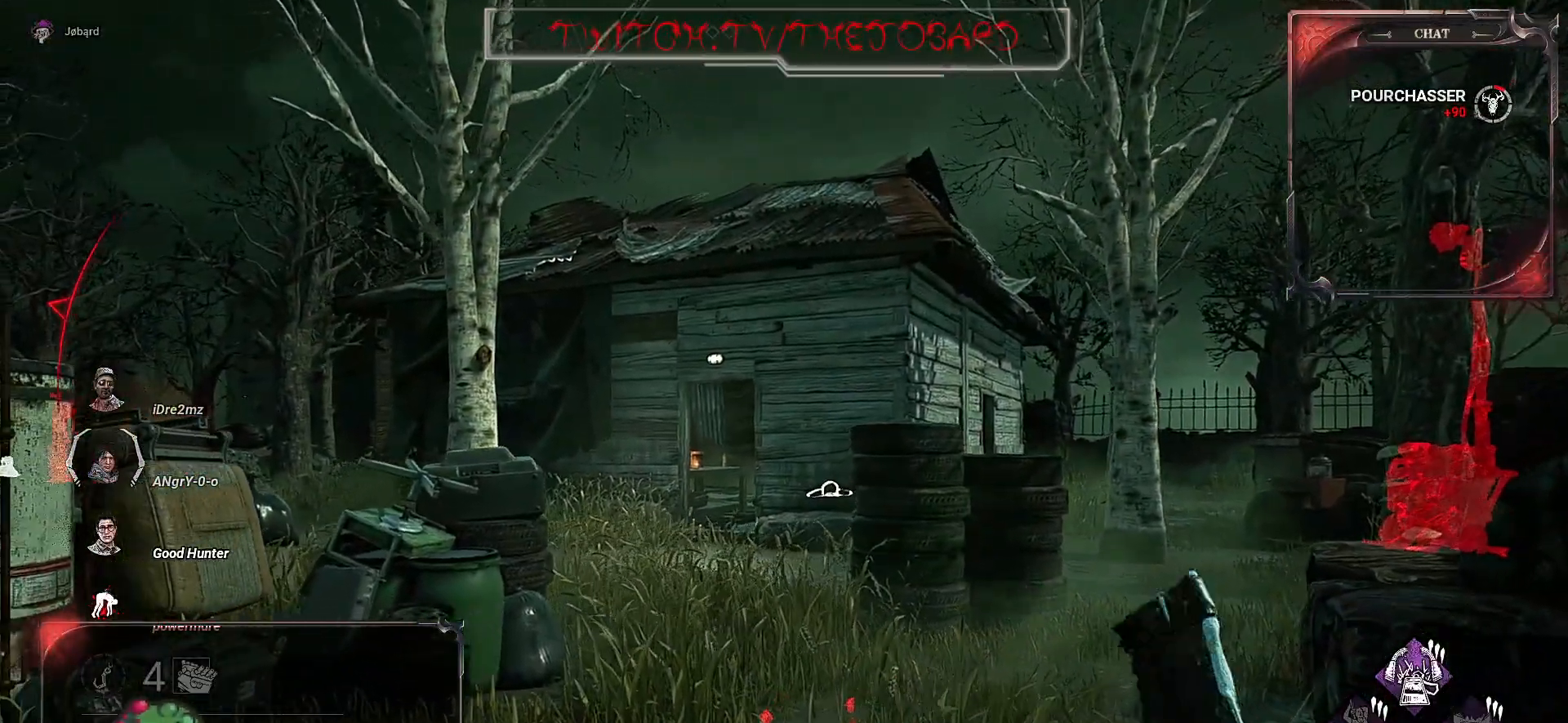
{"keys": ["z"], "mouse": [], "events": []}
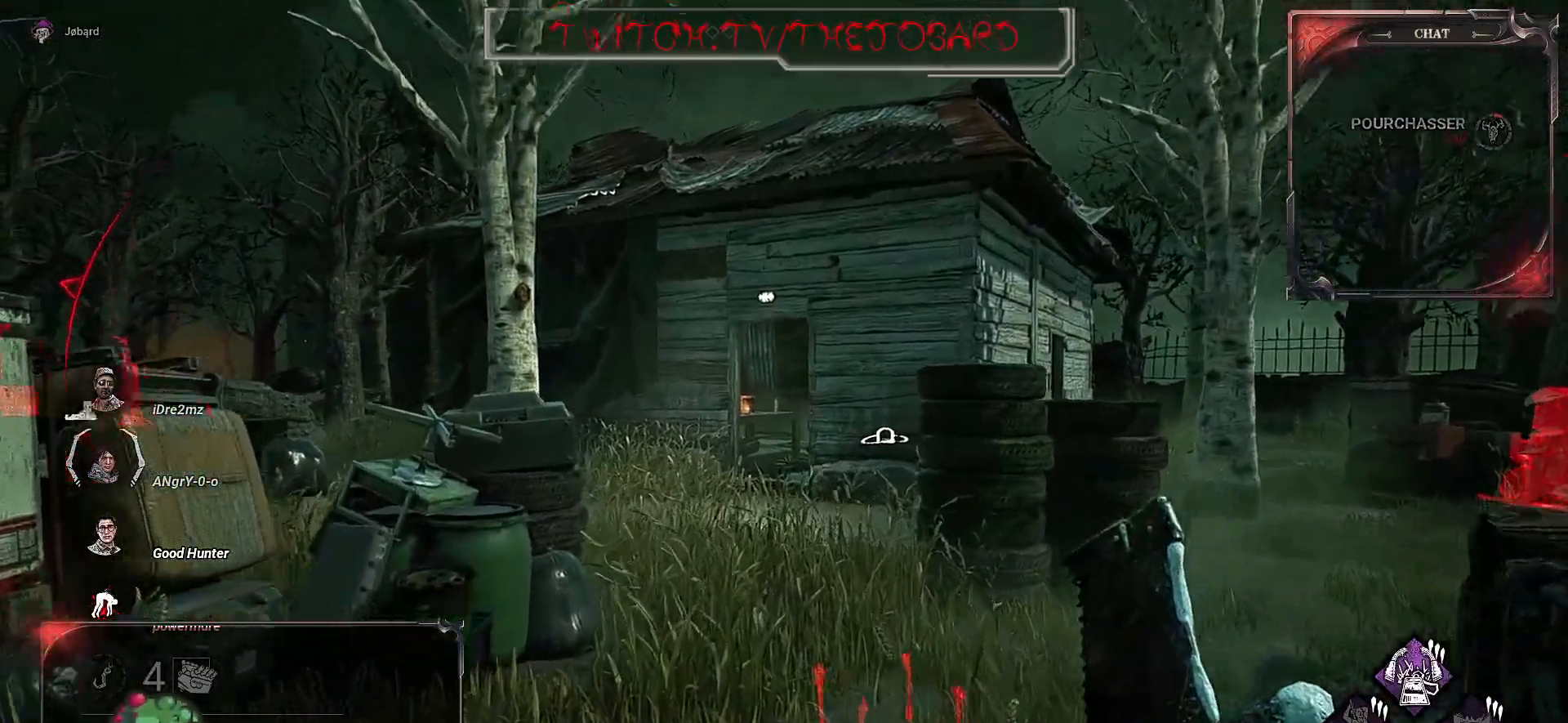
{"keys": ["z"], "mouse": [], "events": []}
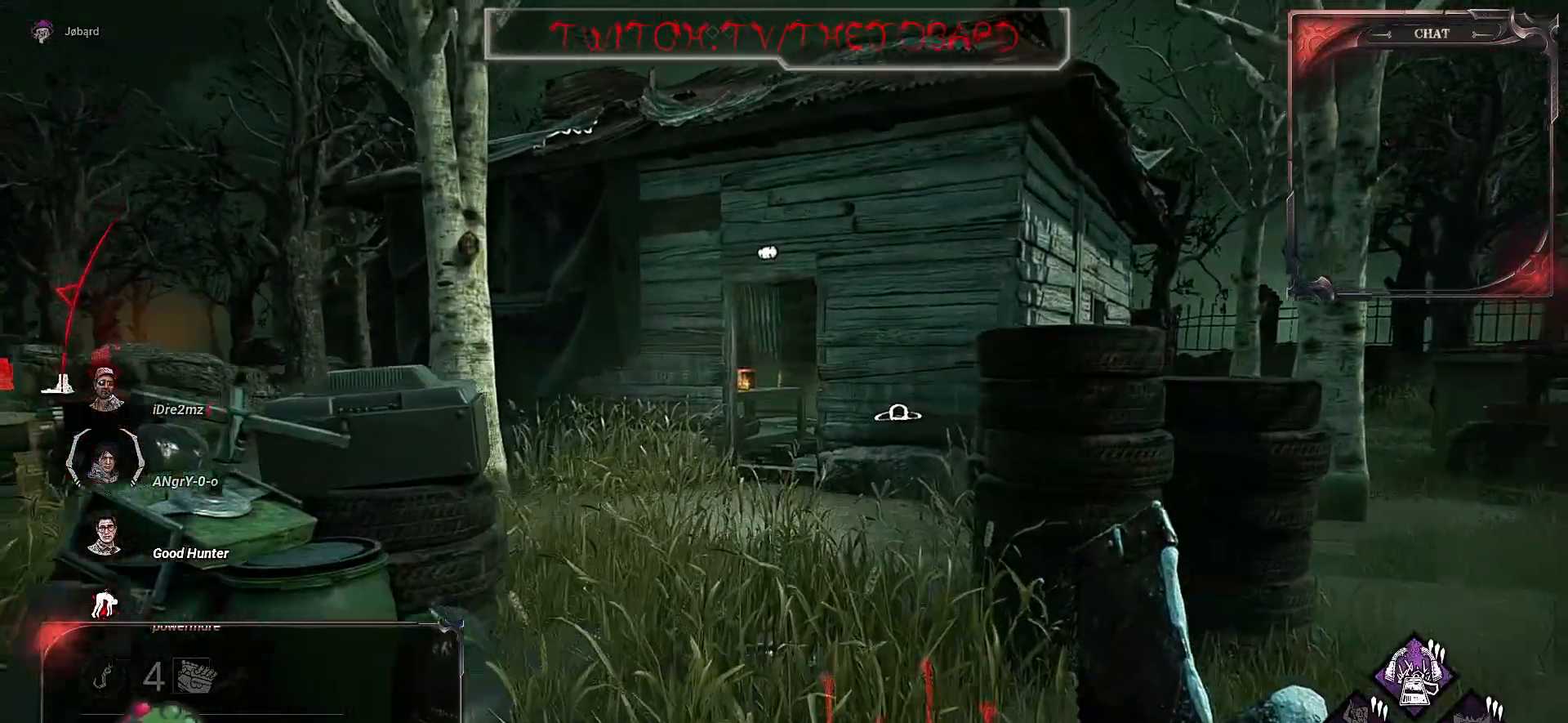
{"keys": ["z"], "mouse": [], "events": []}
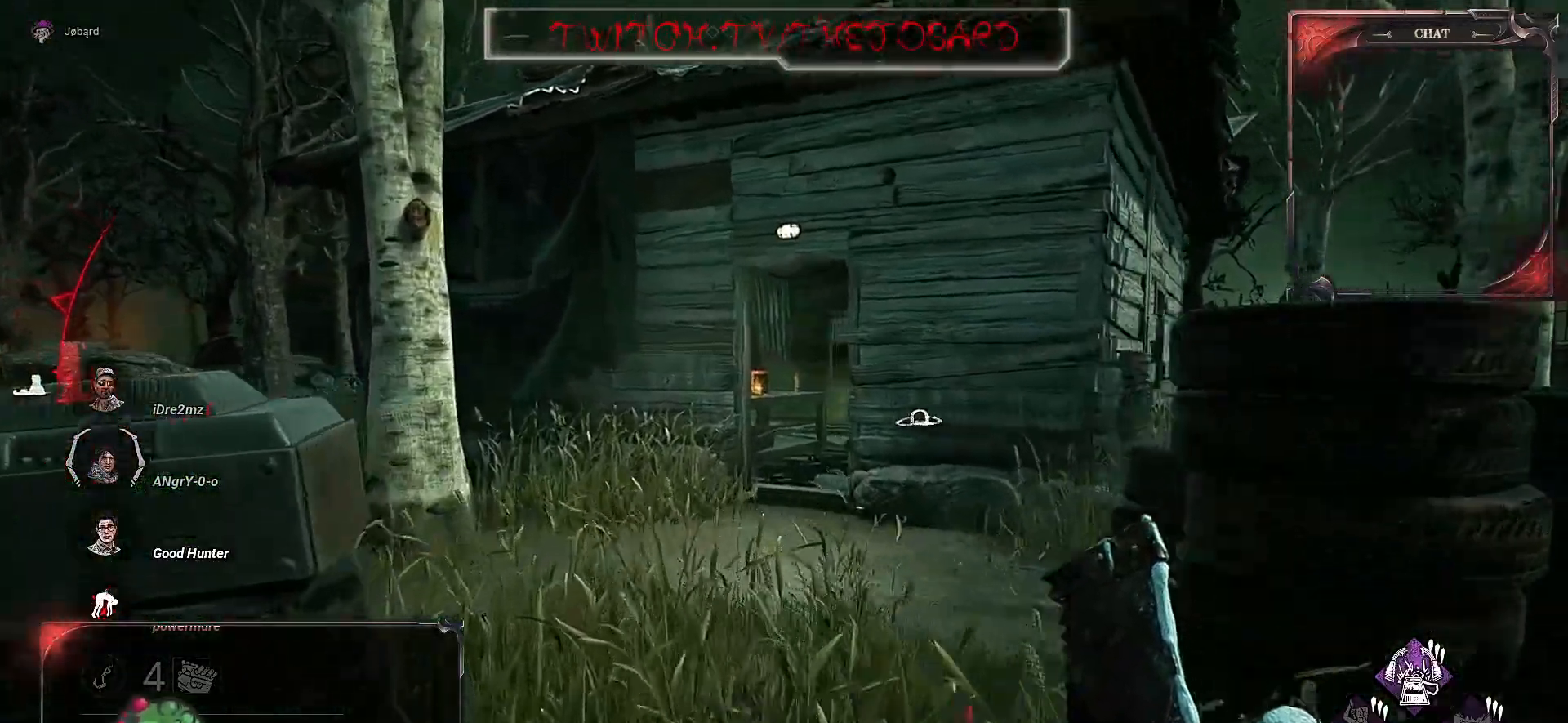
{"keys": ["z"], "mouse": [], "events": [[117, "d", "down"], [450, "d", "up"]]}
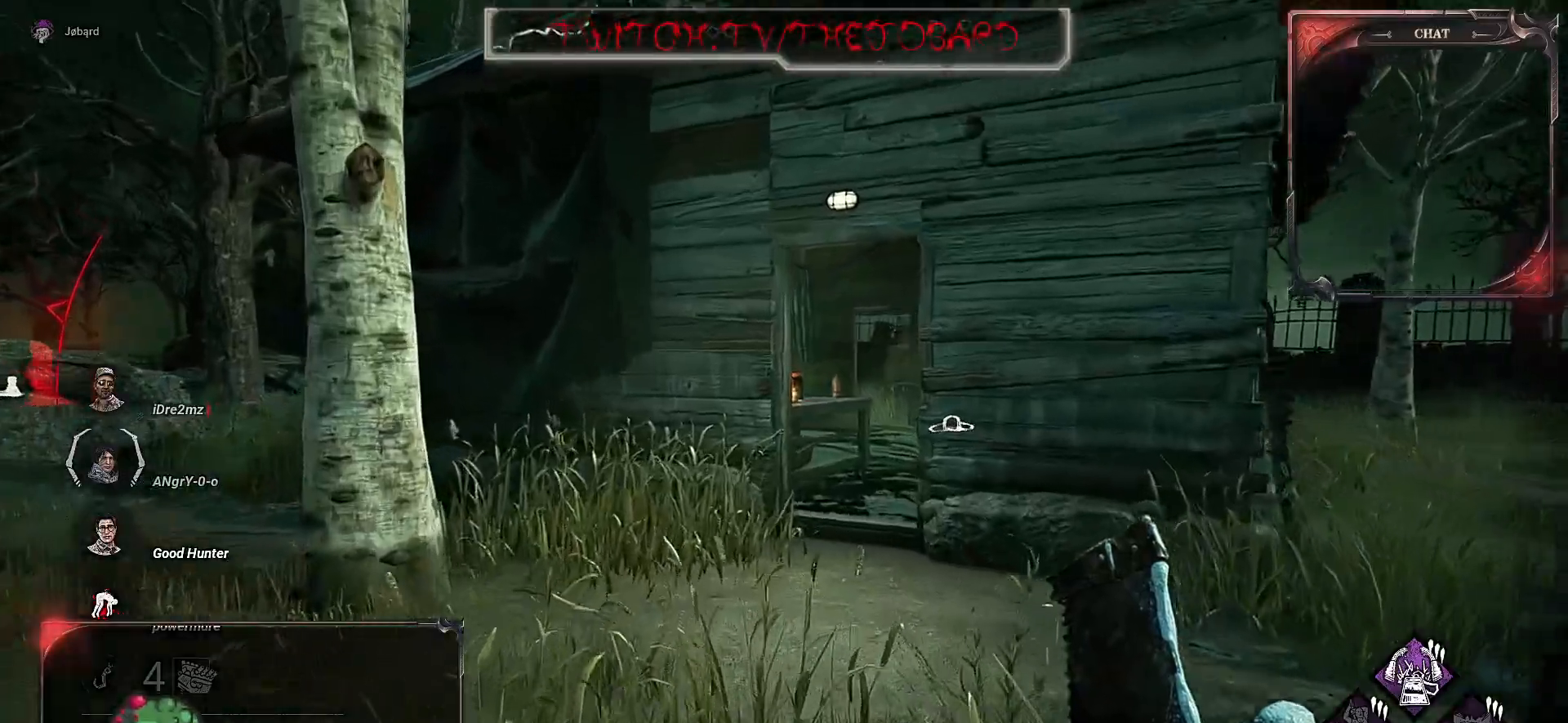
{"keys": ["d", "z"], "mouse": [], "events": [[467, "d", "down"]]}
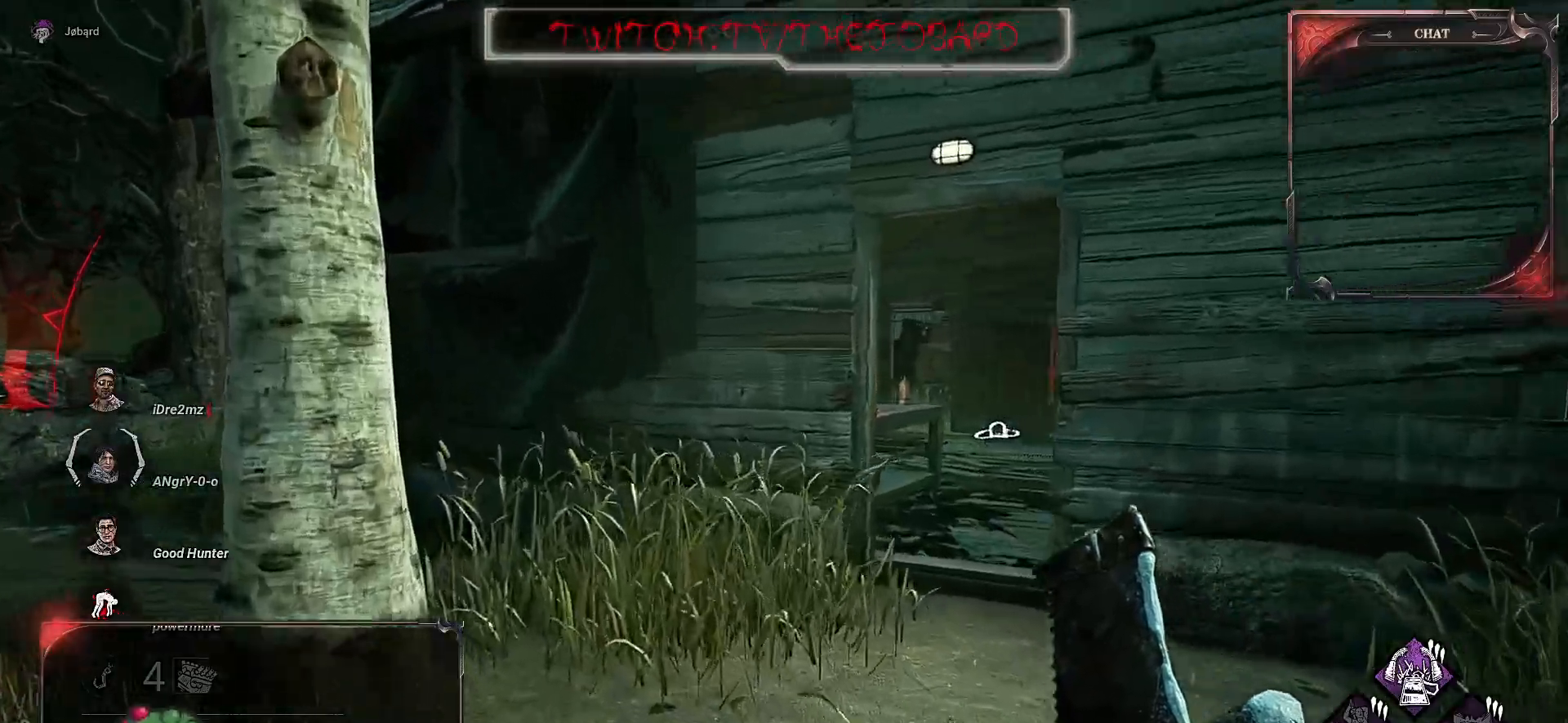
{"keys": ["d"], "mouse": [], "events": [[234, "z", "up"]]}
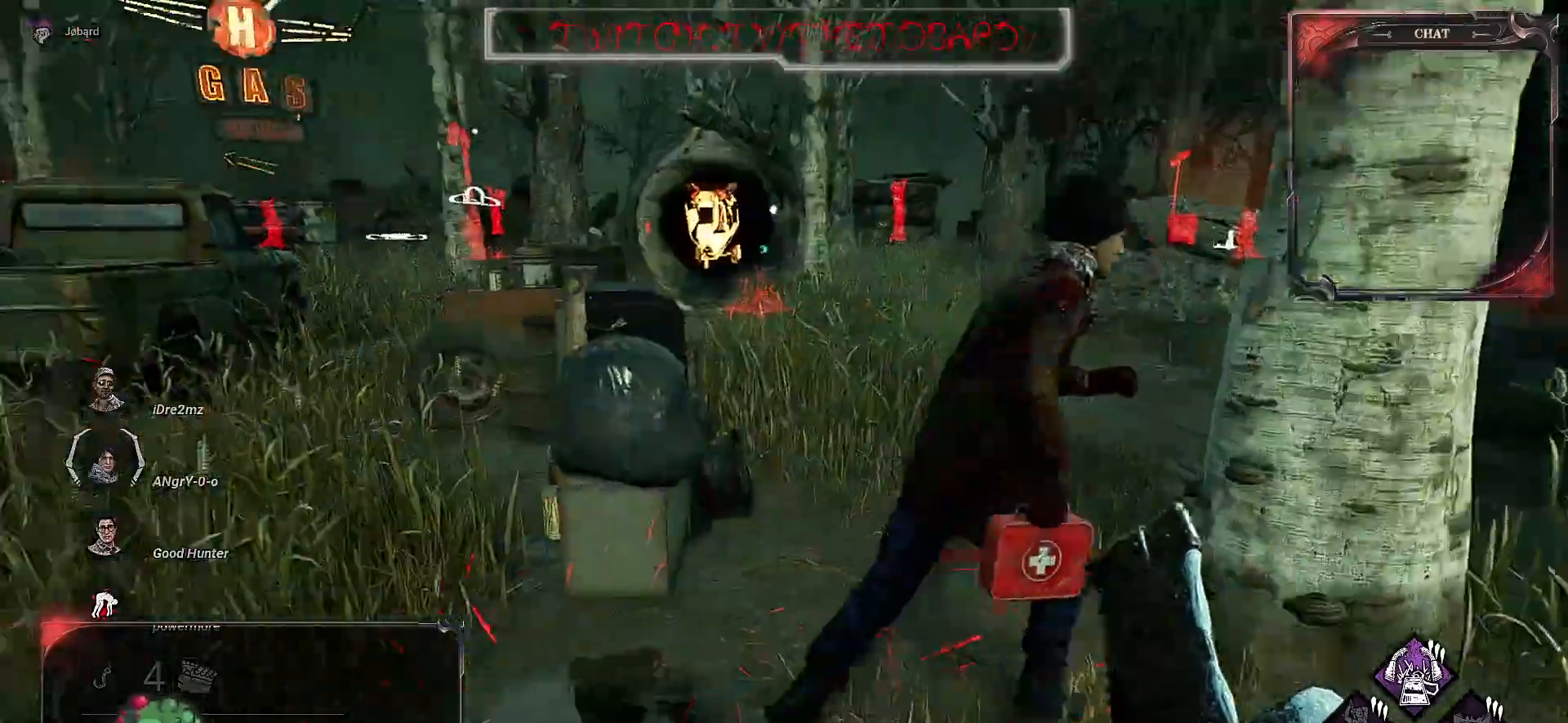
{"keys": ["z"], "mouse": [], "events": [[350, "z", "down"], [417, "d", "up"]]}
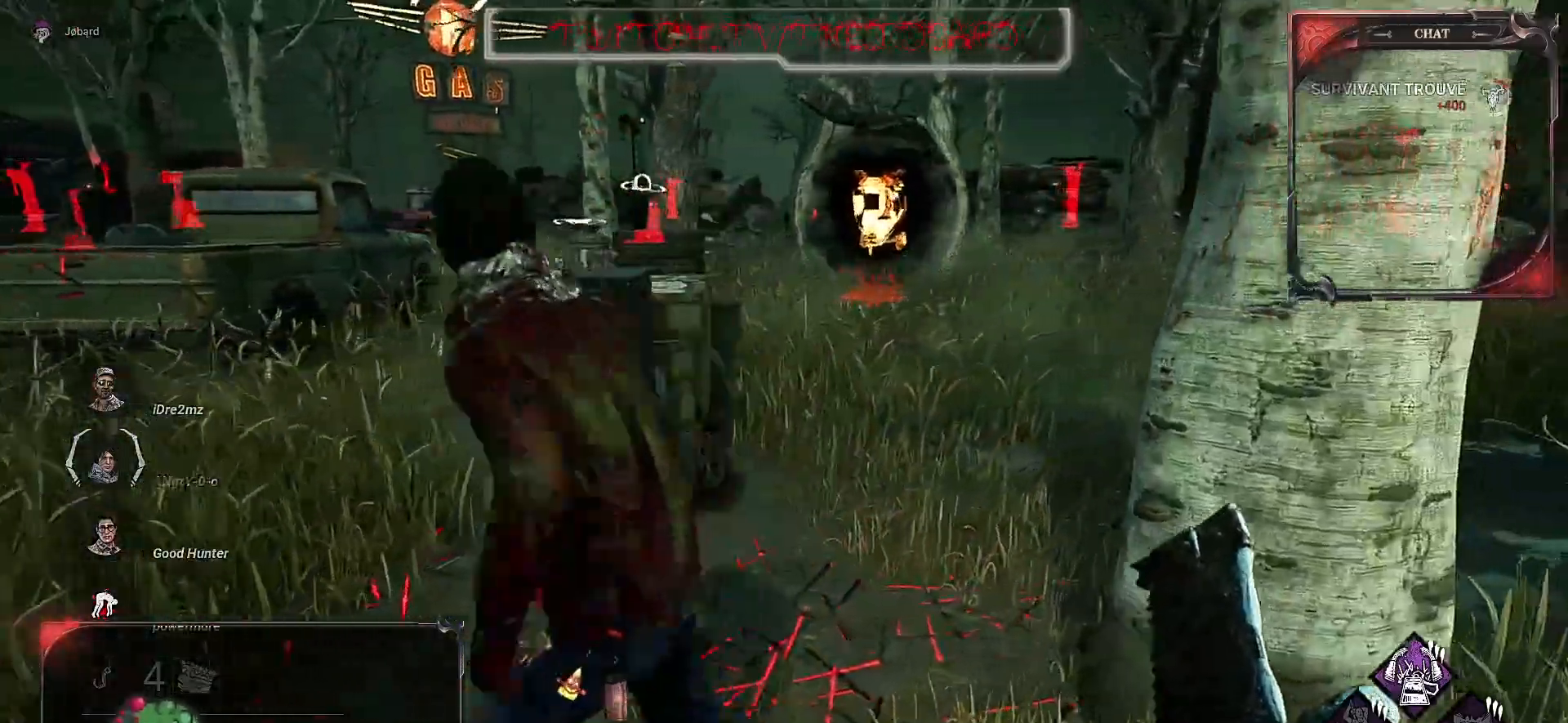
{"keys": ["q"], "mouse": [], "events": [[17, "q", "down"], [34, "mouse_left", "down"], [184, "mouse_left", "up"], [217, "d", "down"], [234, "z", "up"], [334, "d", "up"], [350, "mouse_left", "down"], [384, "mouse_left", "up"]]}
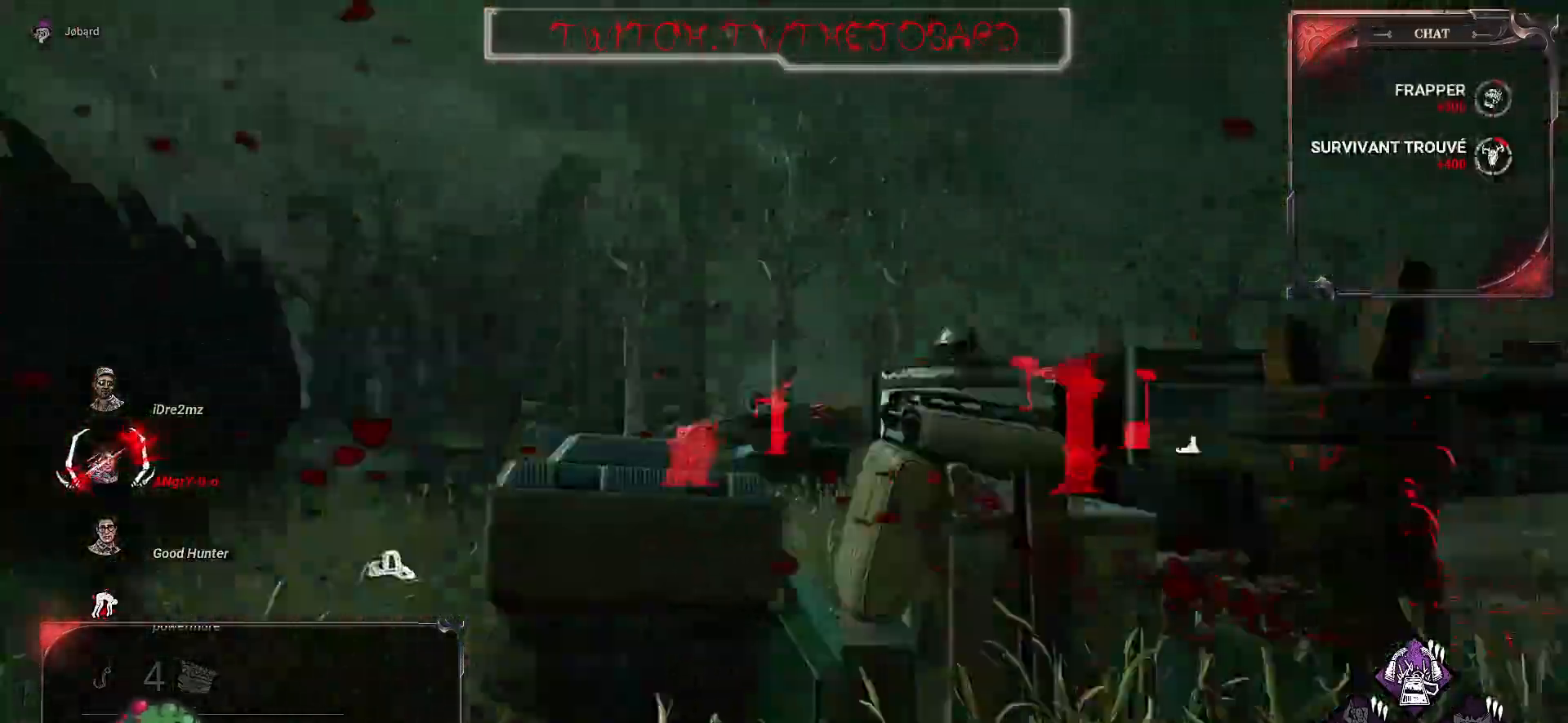
{"keys": ["d"], "mouse": [], "events": [[34, "d", "down"], [84, "q", "up"]]}
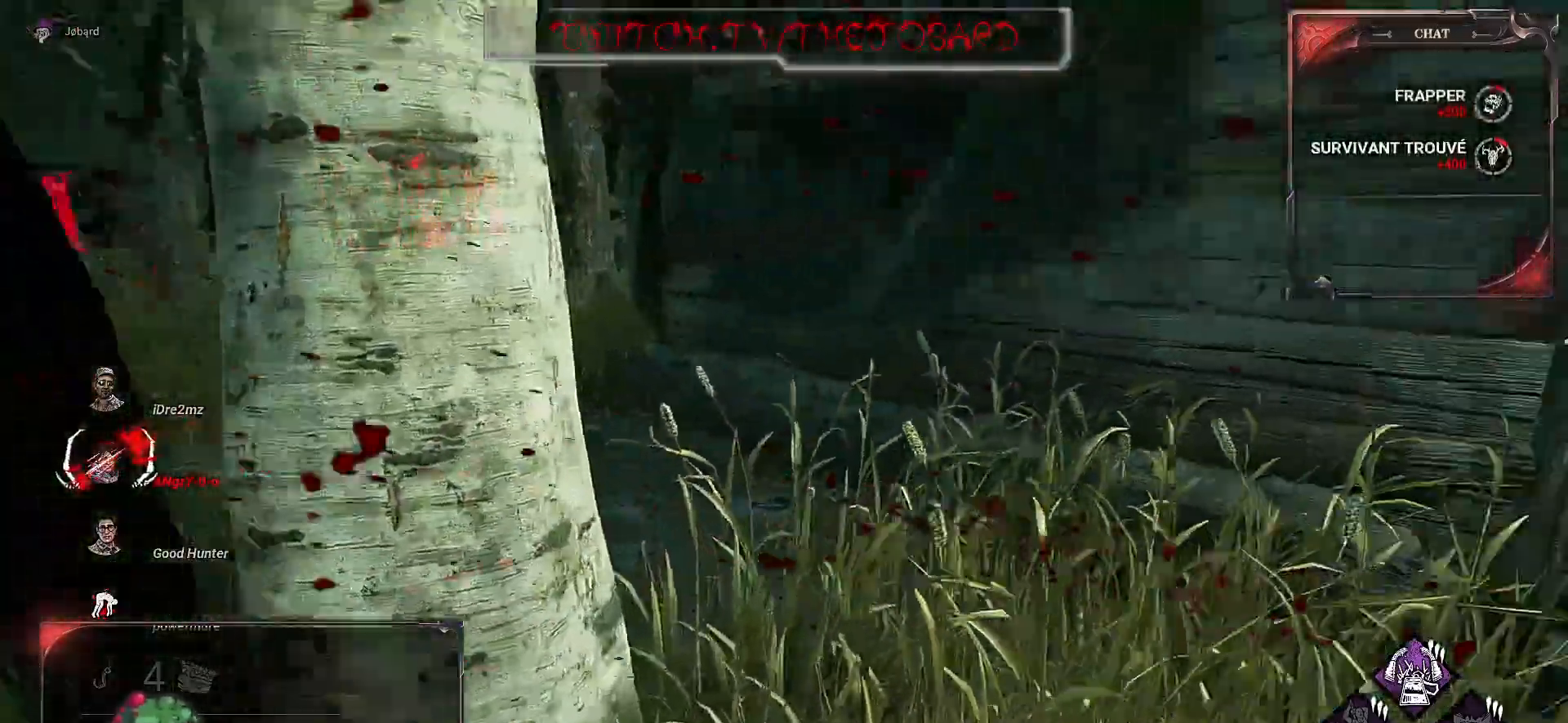
{"keys": ["z"], "mouse": [], "events": [[200, "z", "down"], [417, "d", "up"]]}
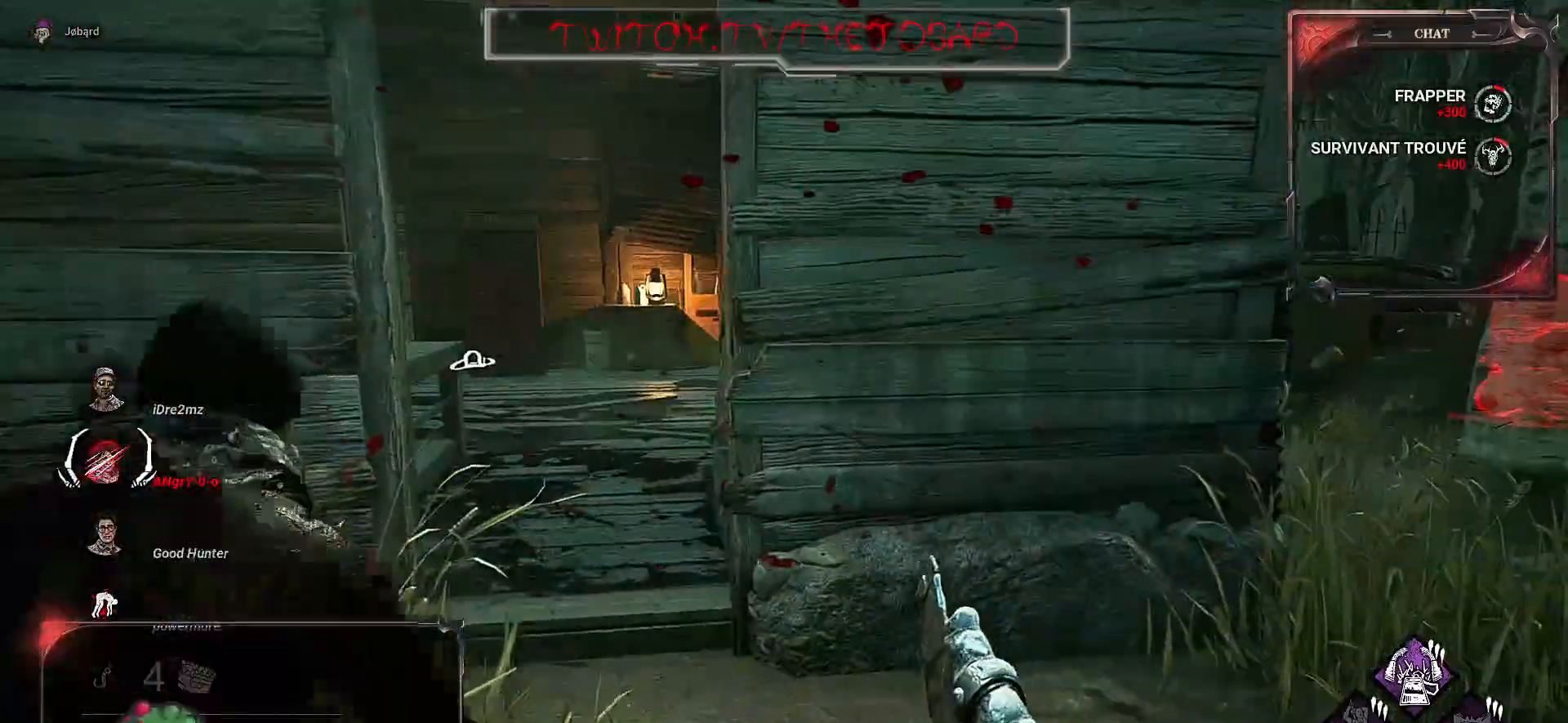
{"keys": ["z"], "mouse": [], "events": [[334, "shift", "down"], [400, "shift", "up"]]}
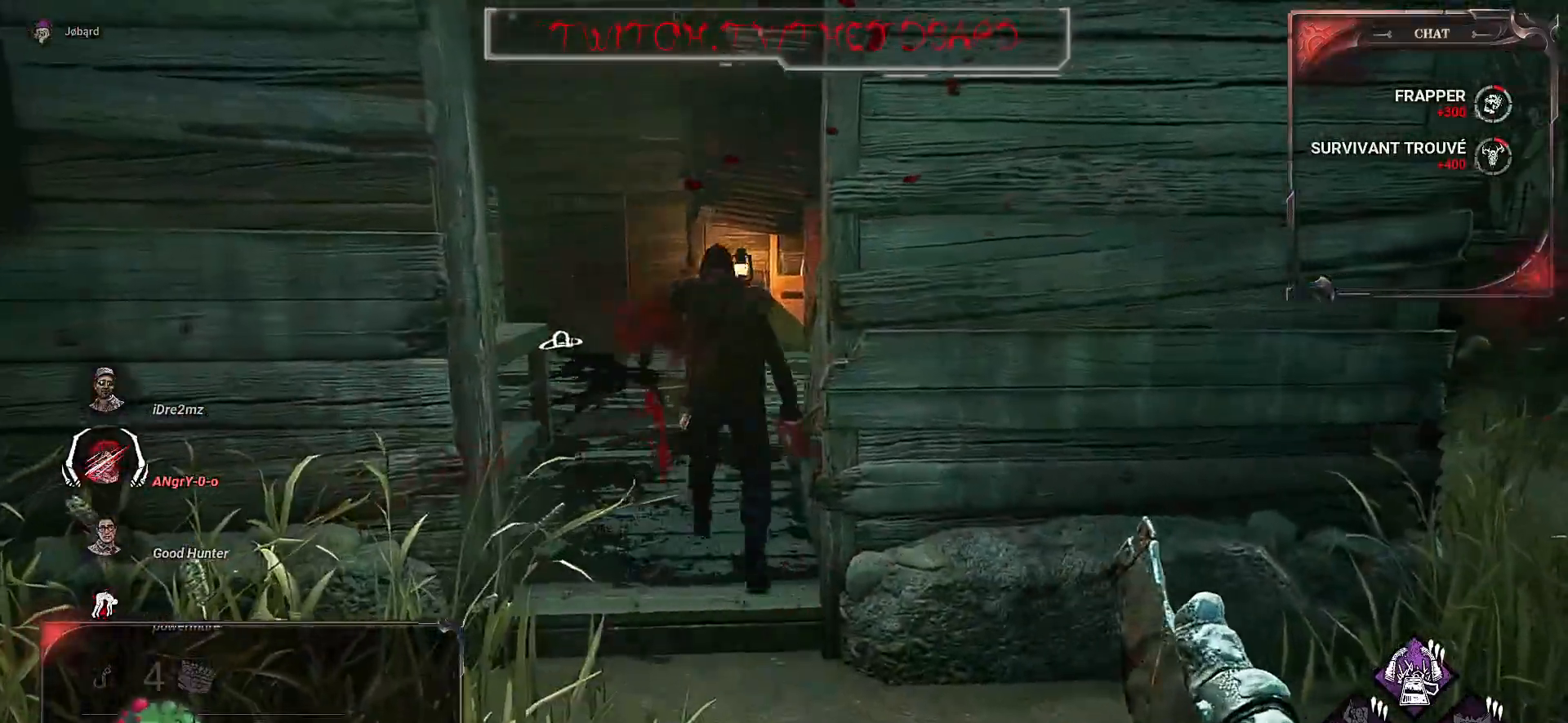
{"keys": ["z"], "mouse": [], "events": []}
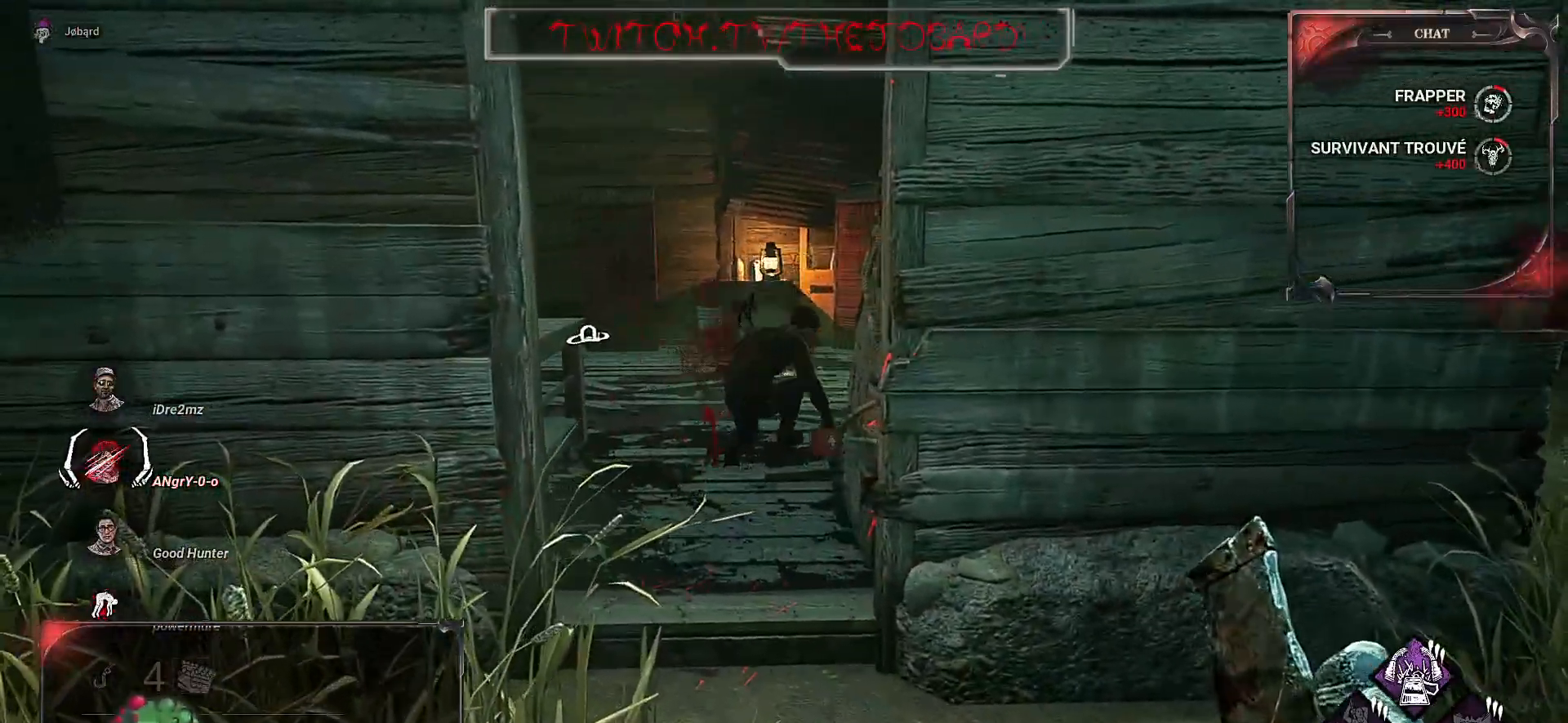
{"keys": ["r", "z"], "mouse": [], "events": [[484, "r", "down"]]}
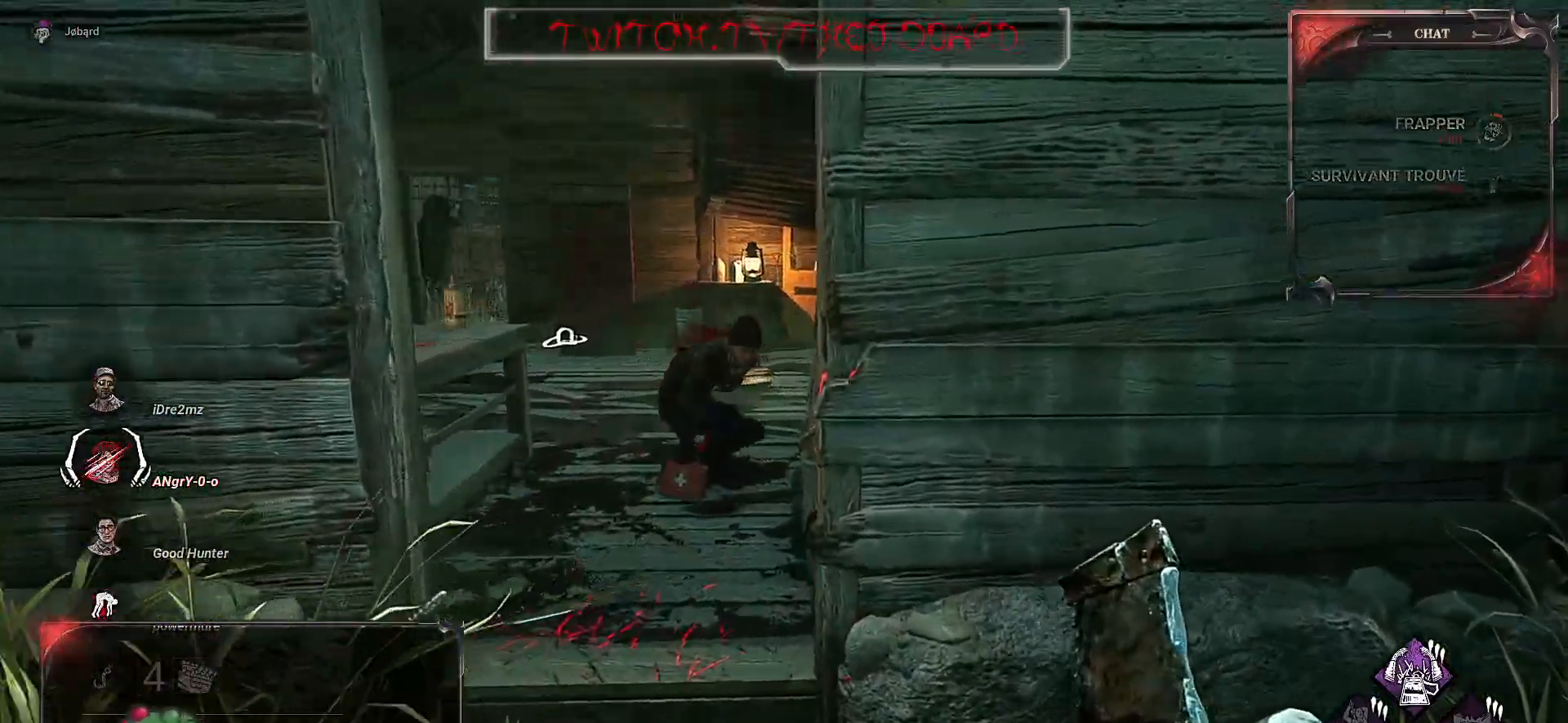
{"keys": [], "mouse": [], "events": [[100, "r", "up"], [184, "r", "down"], [250, "z", "up"], [300, "r", "up"], [384, "r", "down"], [484, "r", "up"]]}
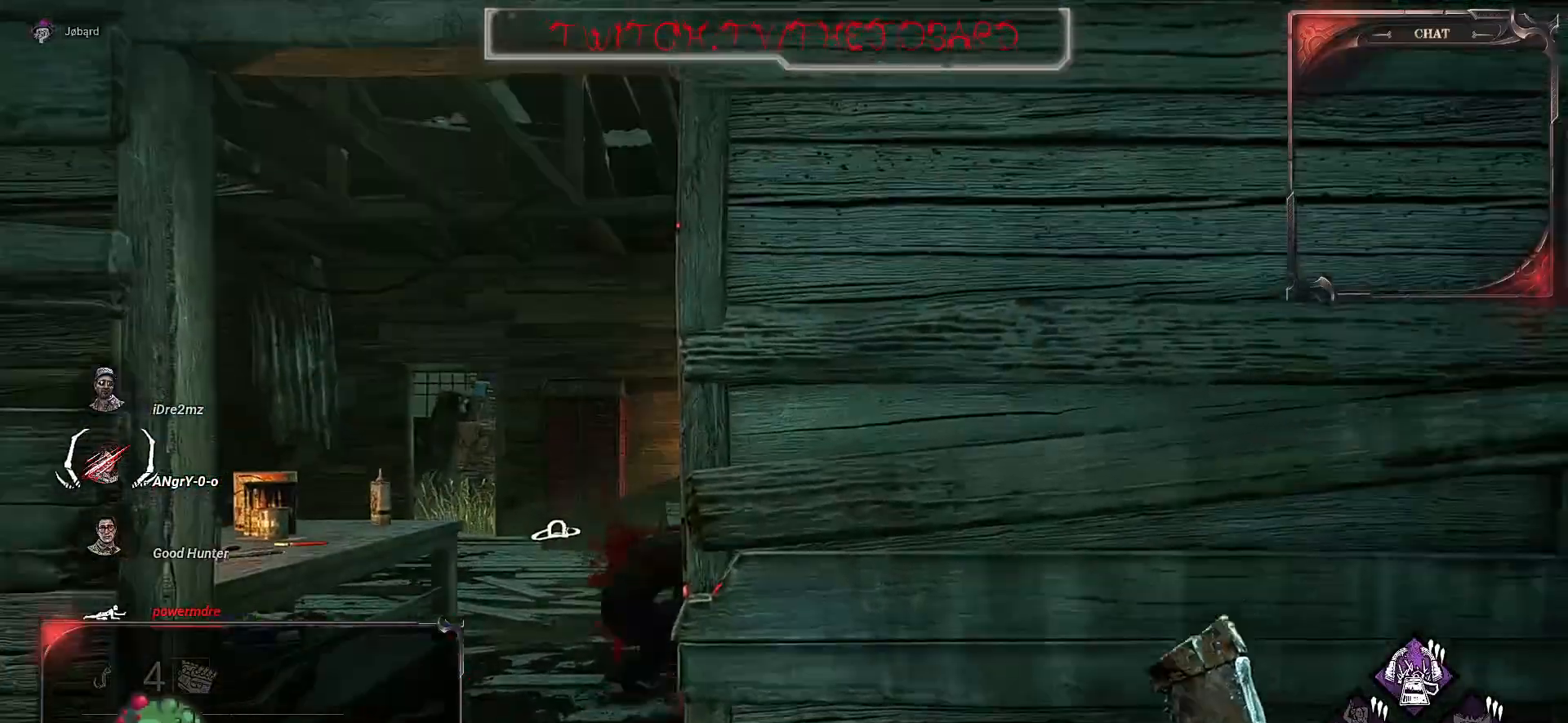
{"keys": [], "mouse": [], "events": []}
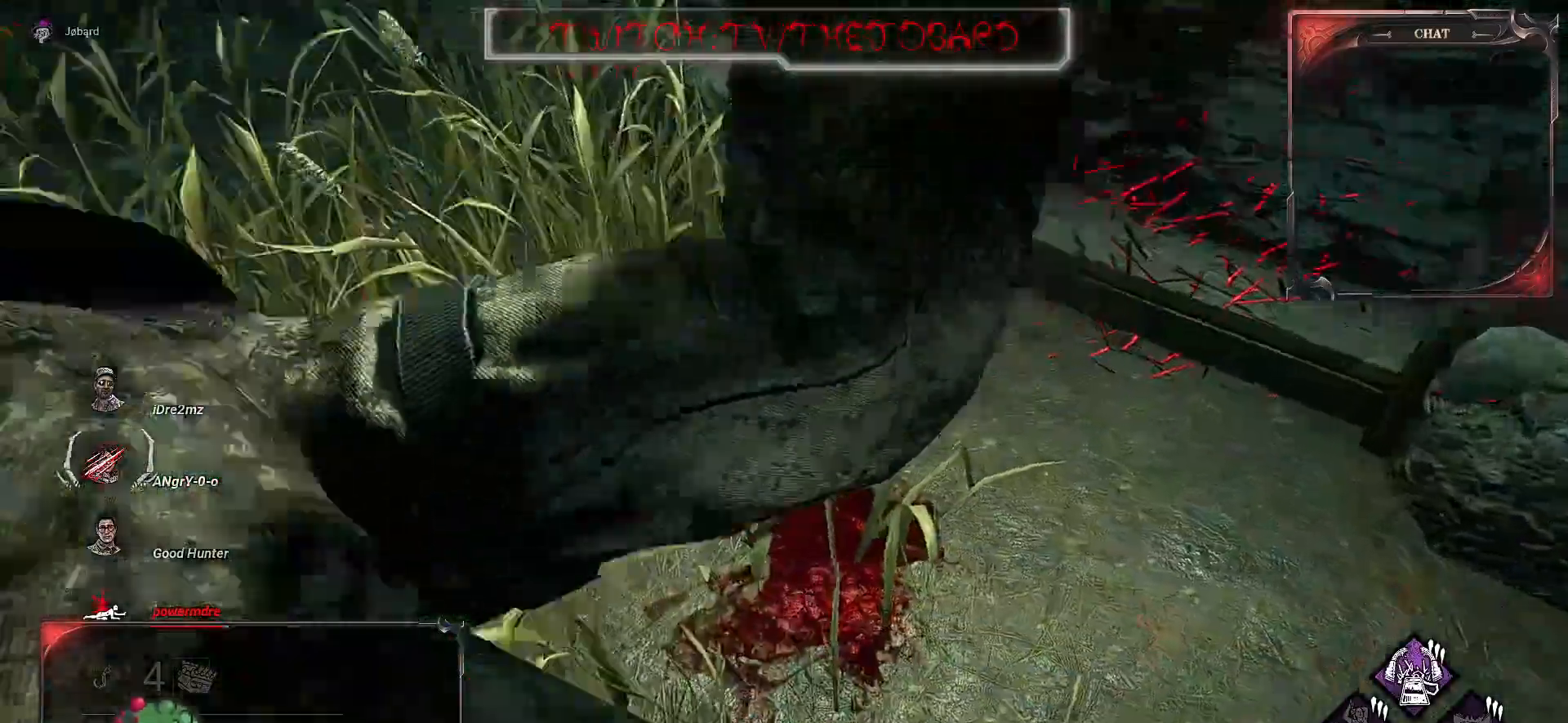
{"keys": ["z"], "mouse": [], "events": [[450, "z", "down"]]}
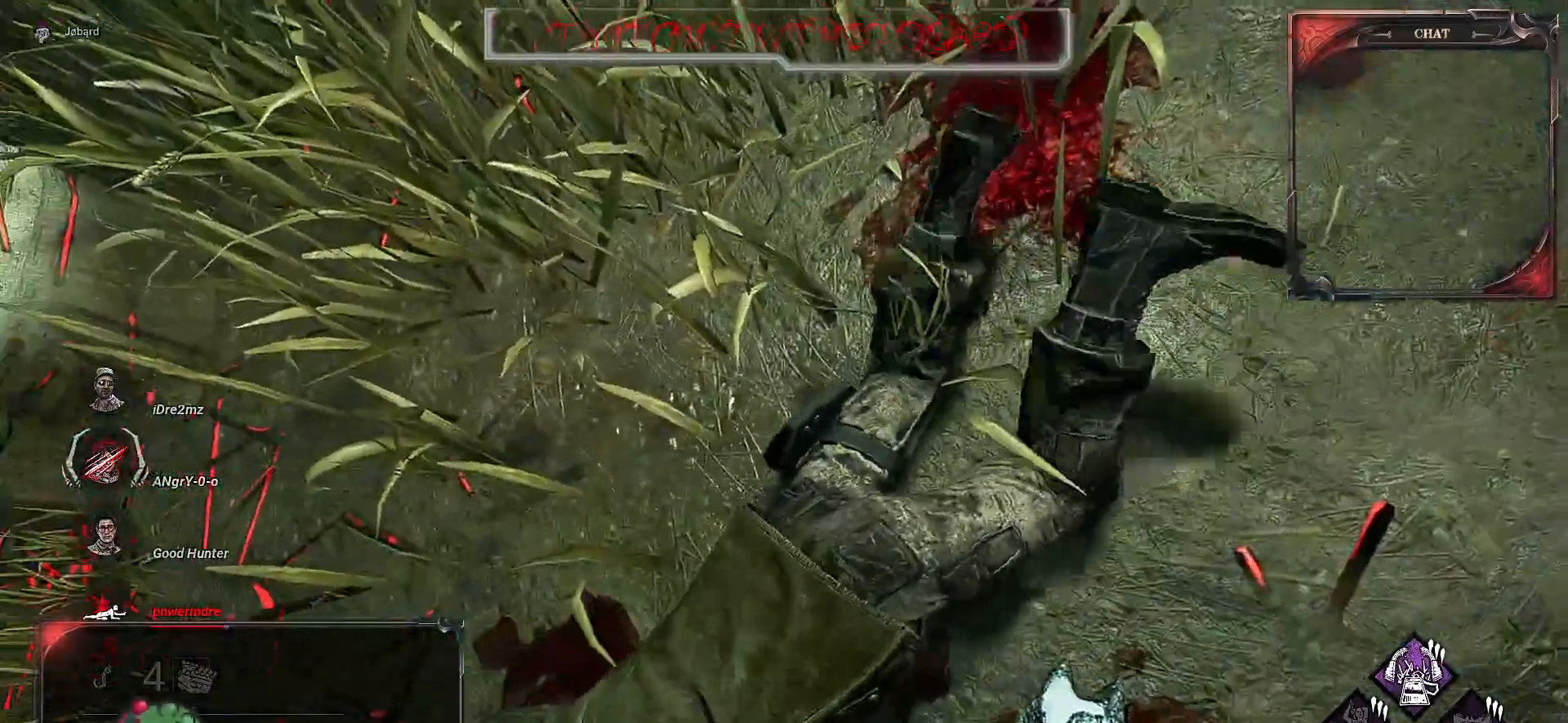
{"keys": ["z"], "mouse": [], "events": []}
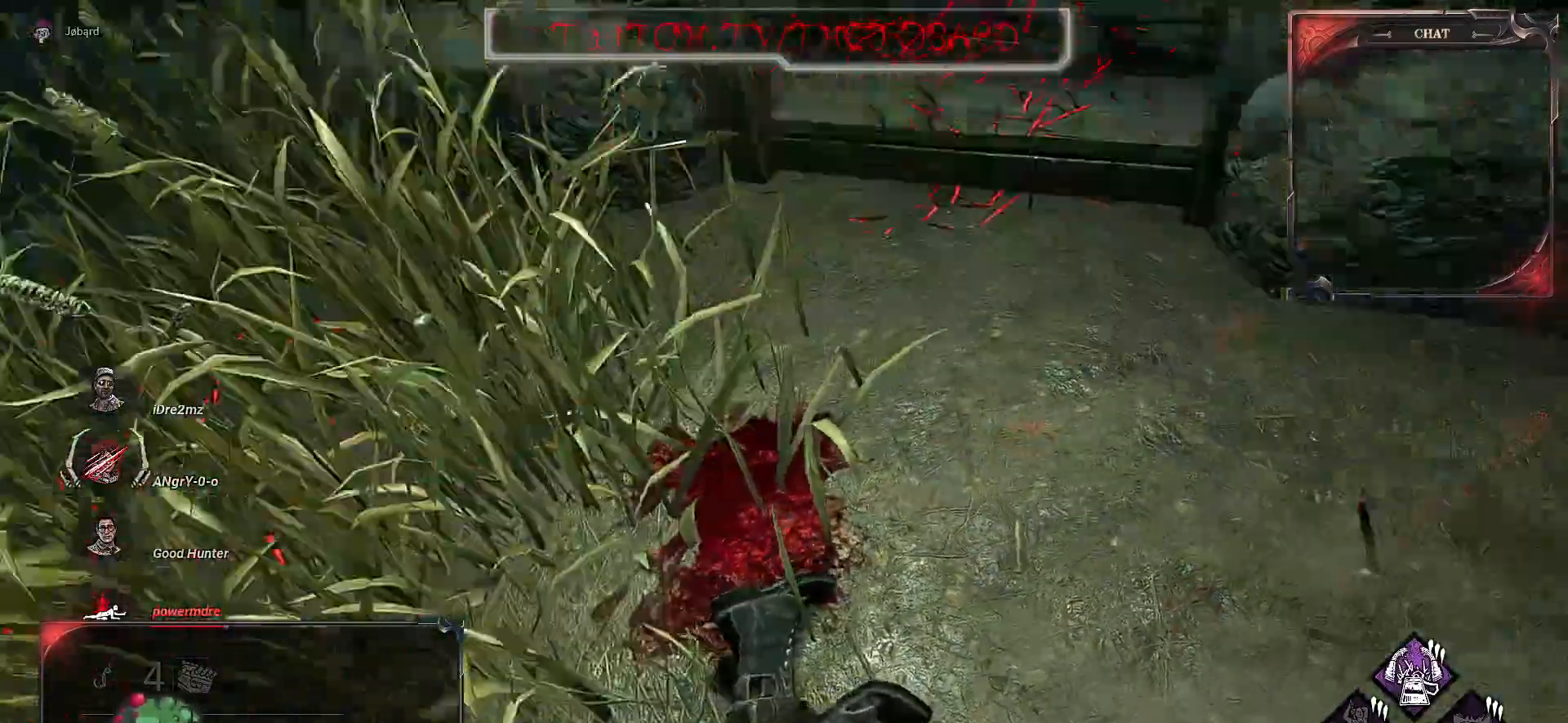
{"keys": ["q", "z"], "mouse": [], "events": [[384, "q", "down"]]}
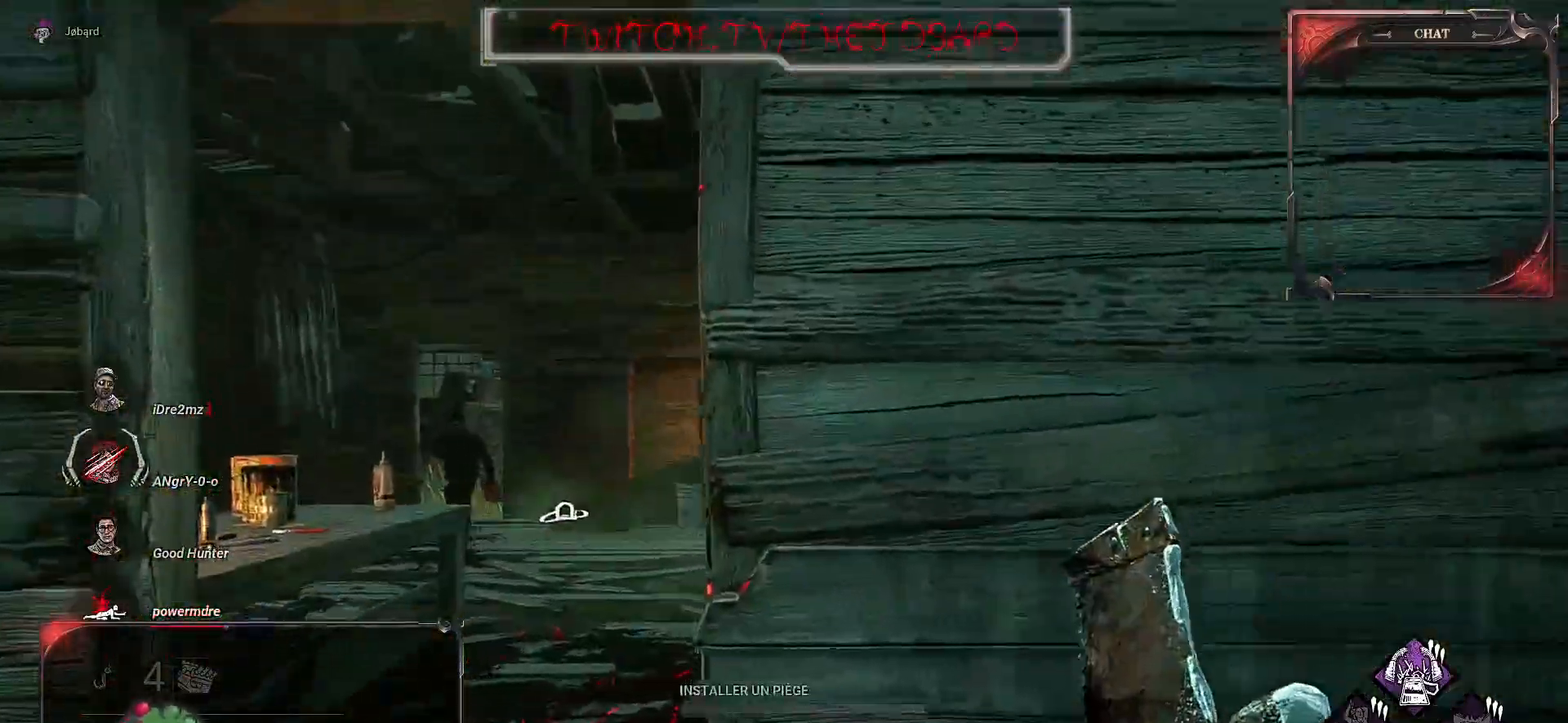
{"keys": ["z"], "mouse": [], "events": [[217, "q", "up"]]}
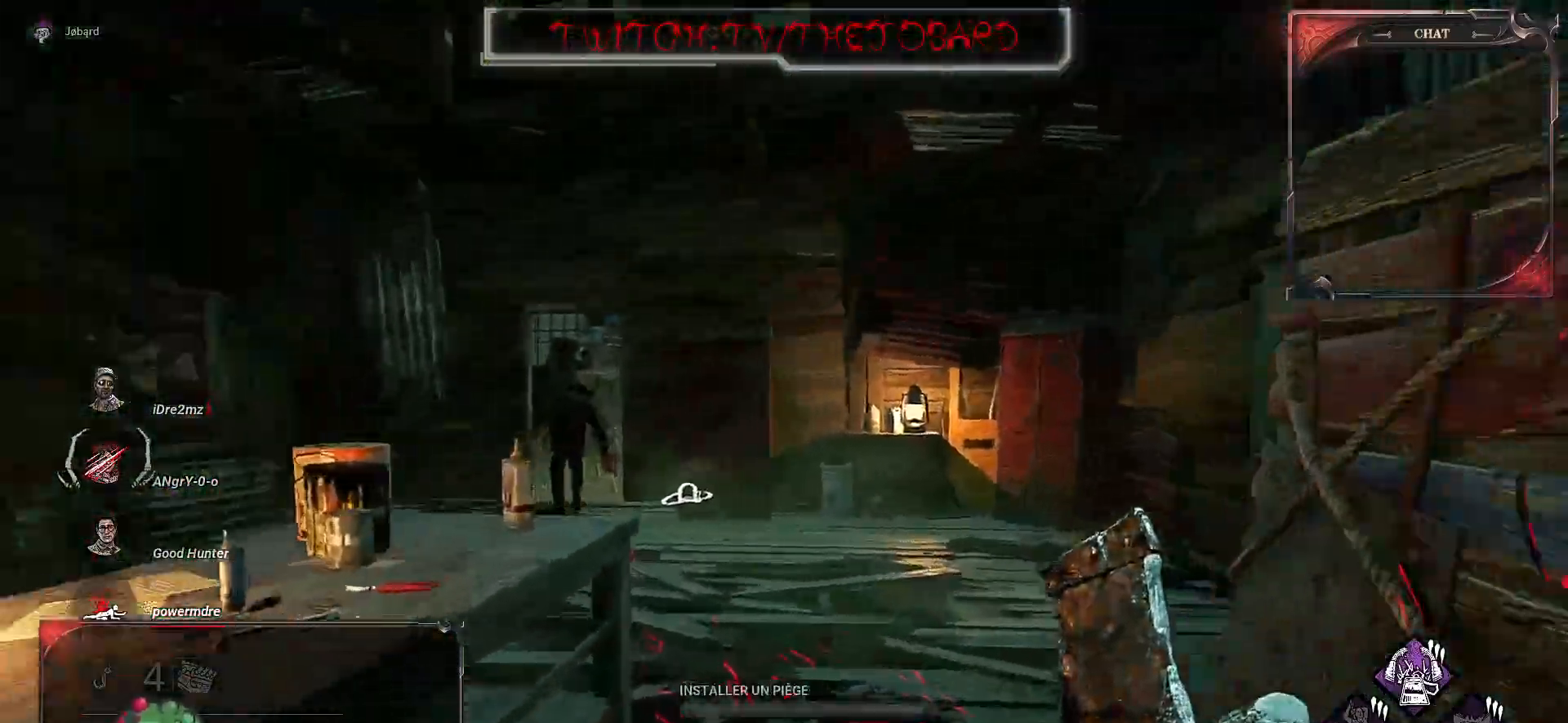
{"keys": ["z"], "mouse": [], "events": []}
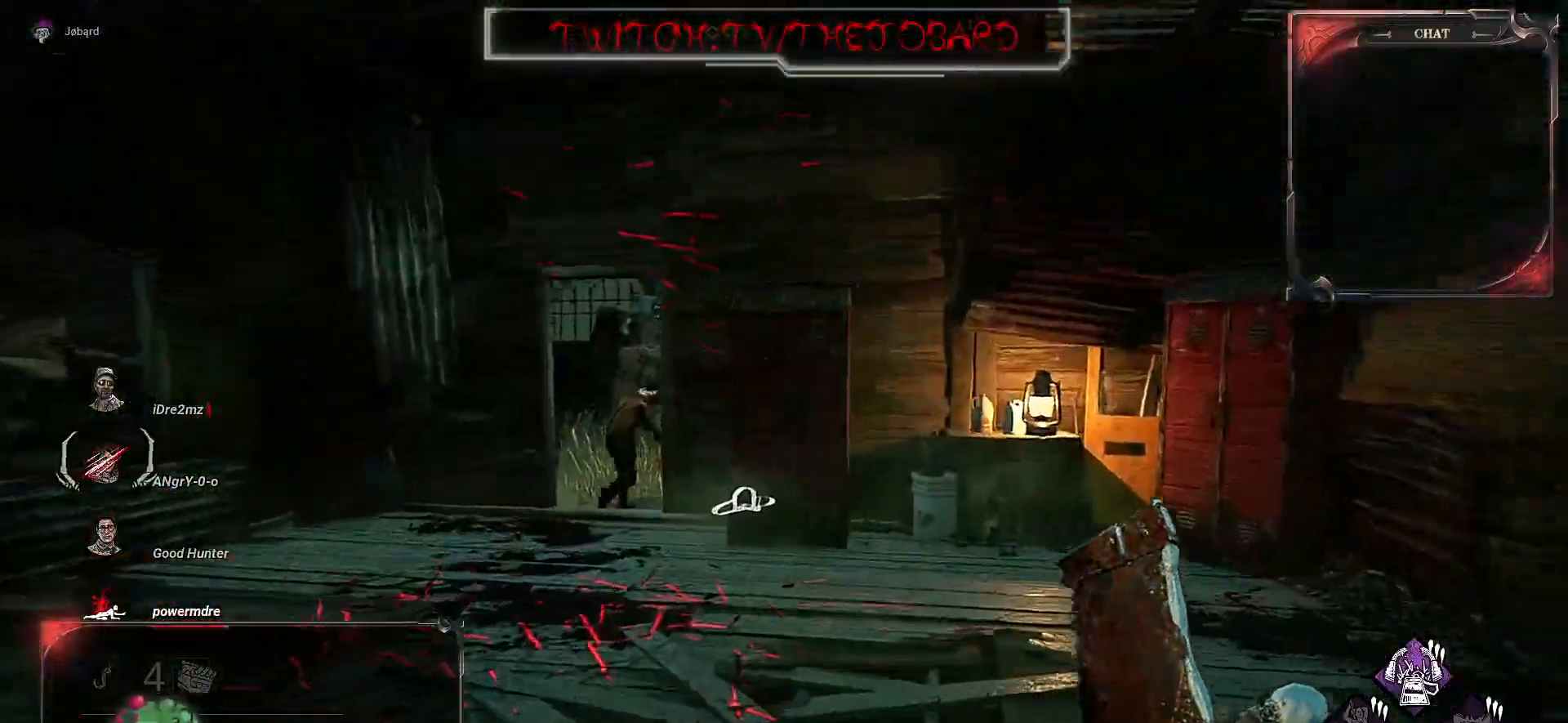
{"keys": ["z"], "mouse": [], "events": []}
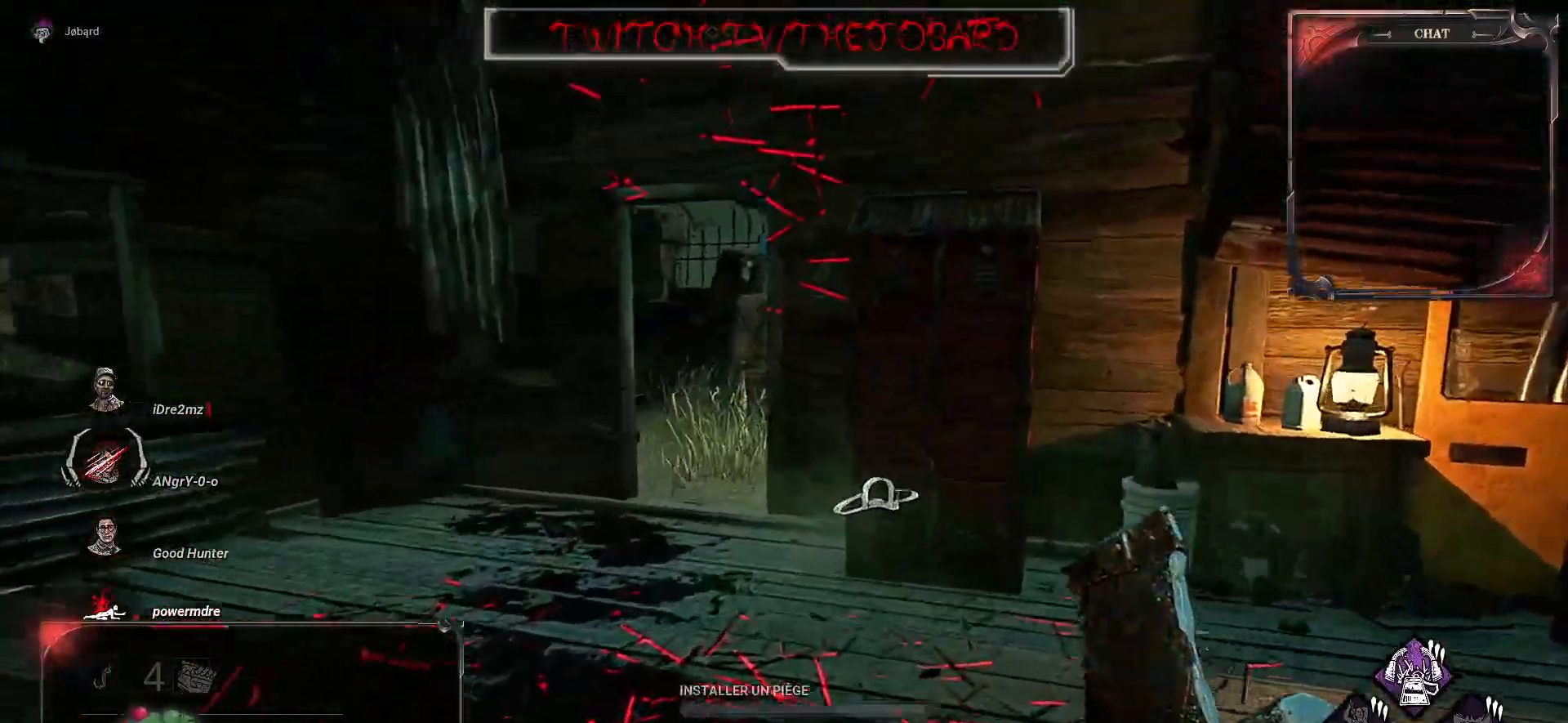
{"keys": ["z"], "mouse": [], "events": []}
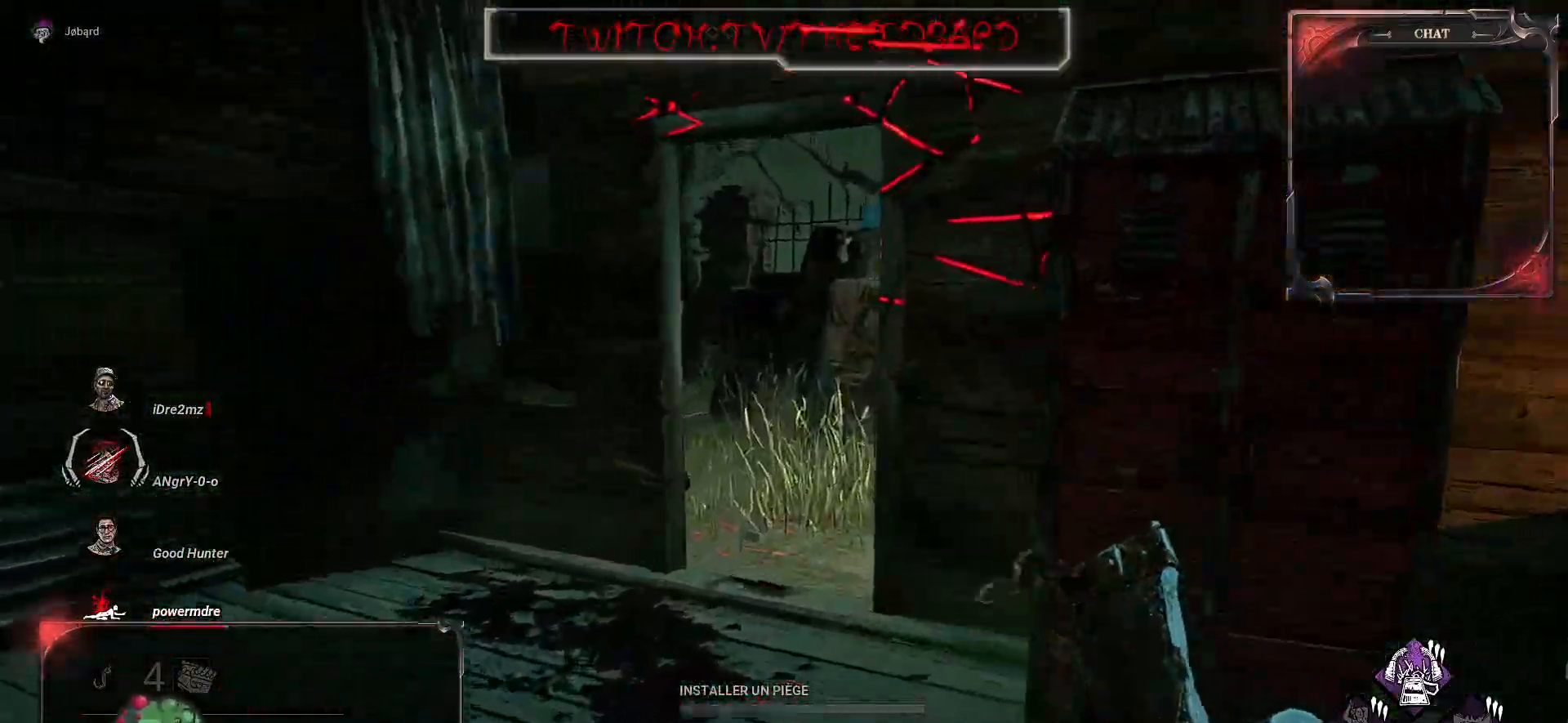
{"keys": ["z"], "mouse": [], "events": []}
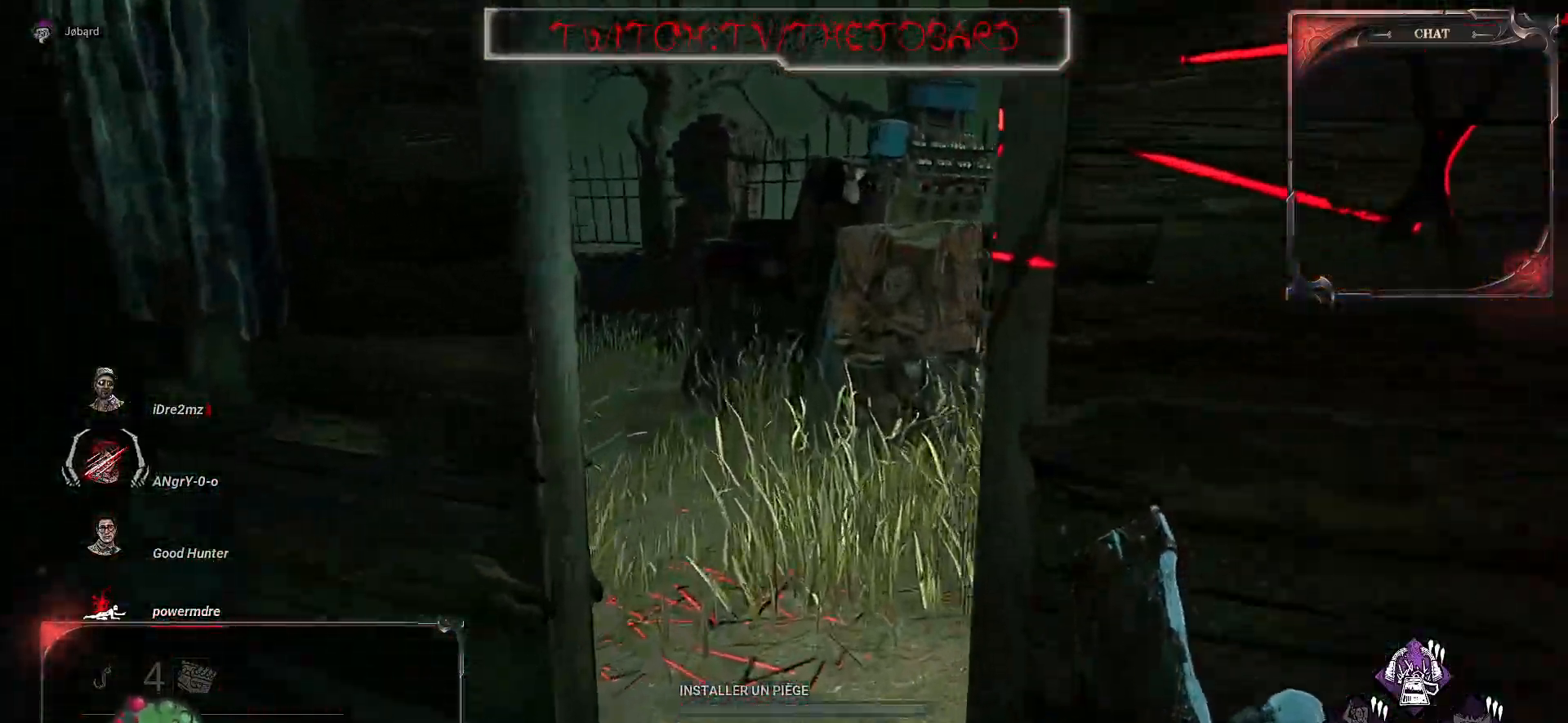
{"keys": ["z"], "mouse": [], "events": []}
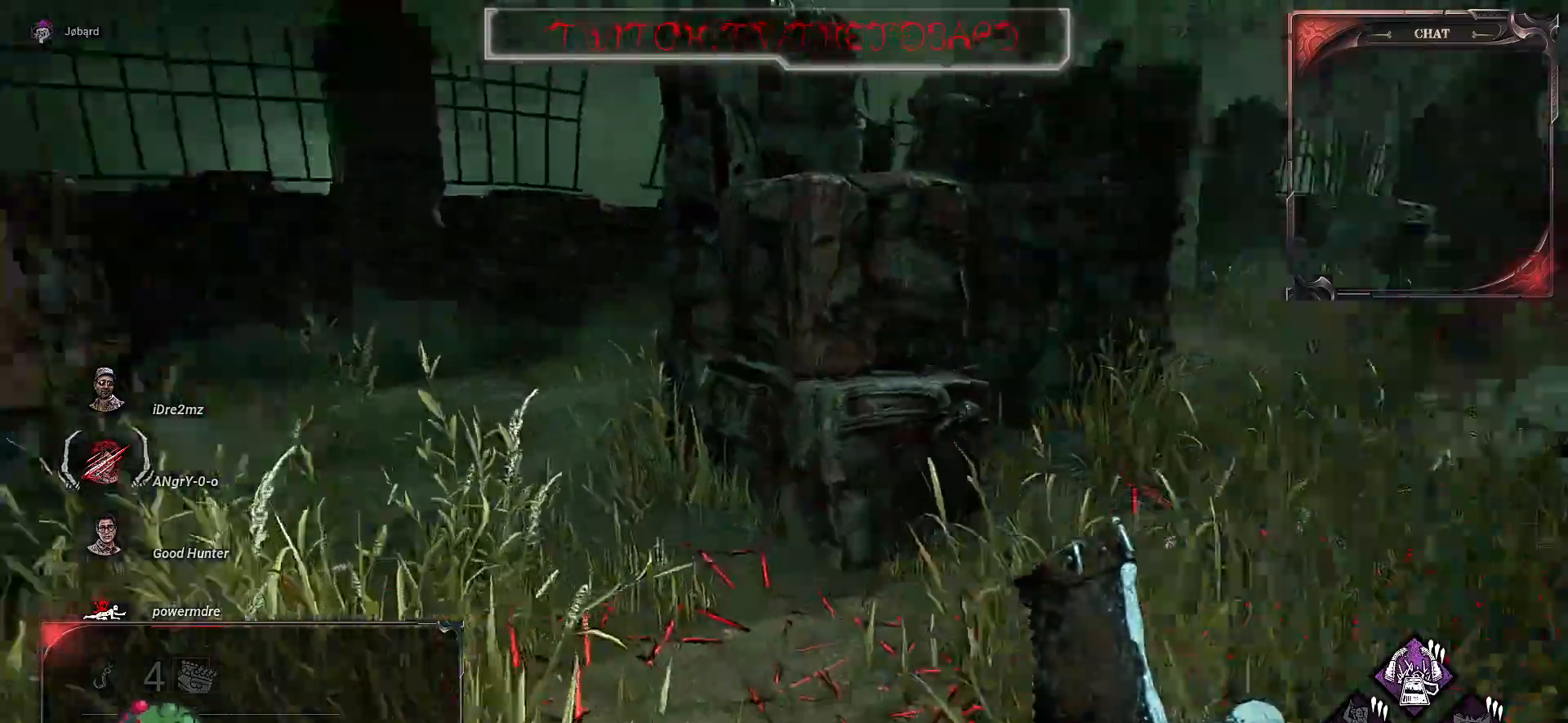
{"keys": ["z"], "mouse": [], "events": []}
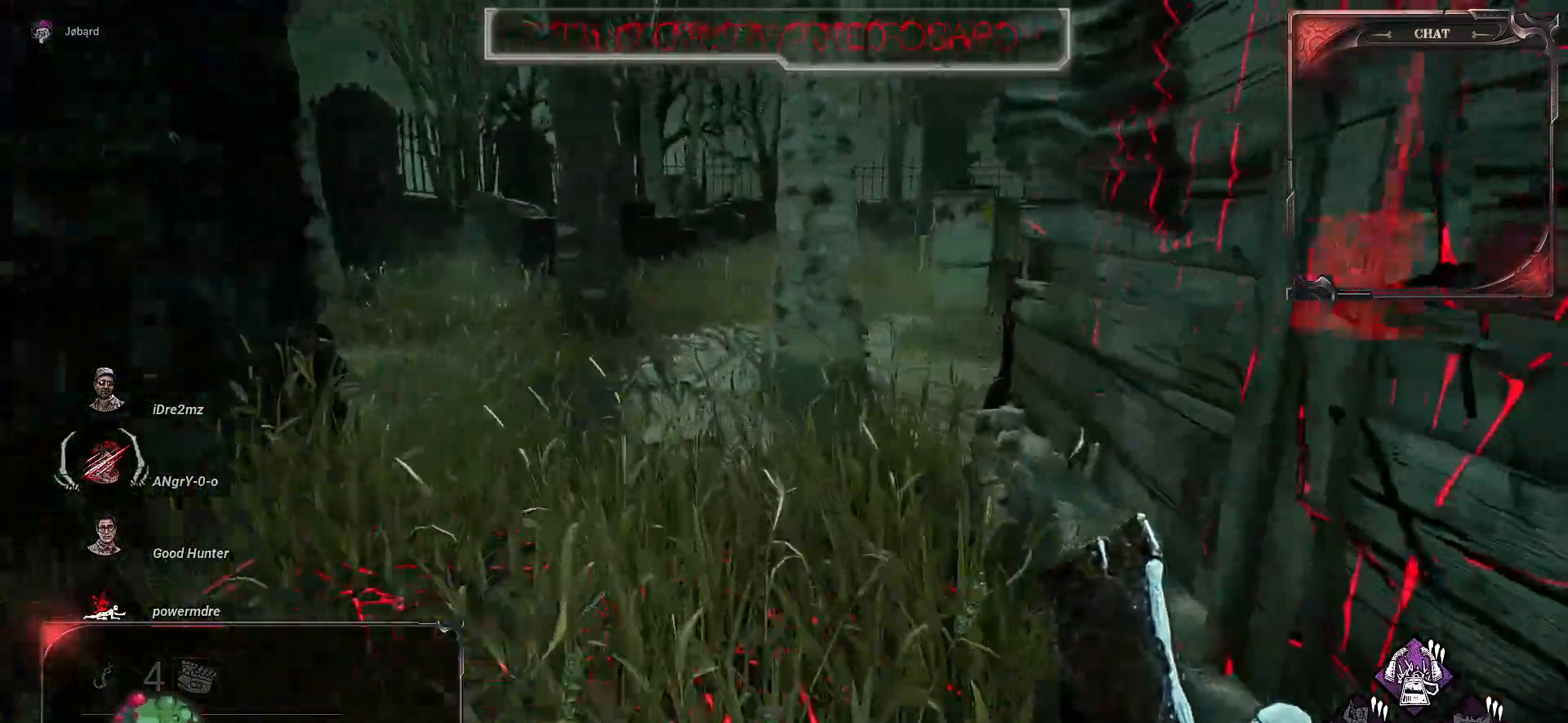
{"keys": ["z"], "mouse": [], "events": []}